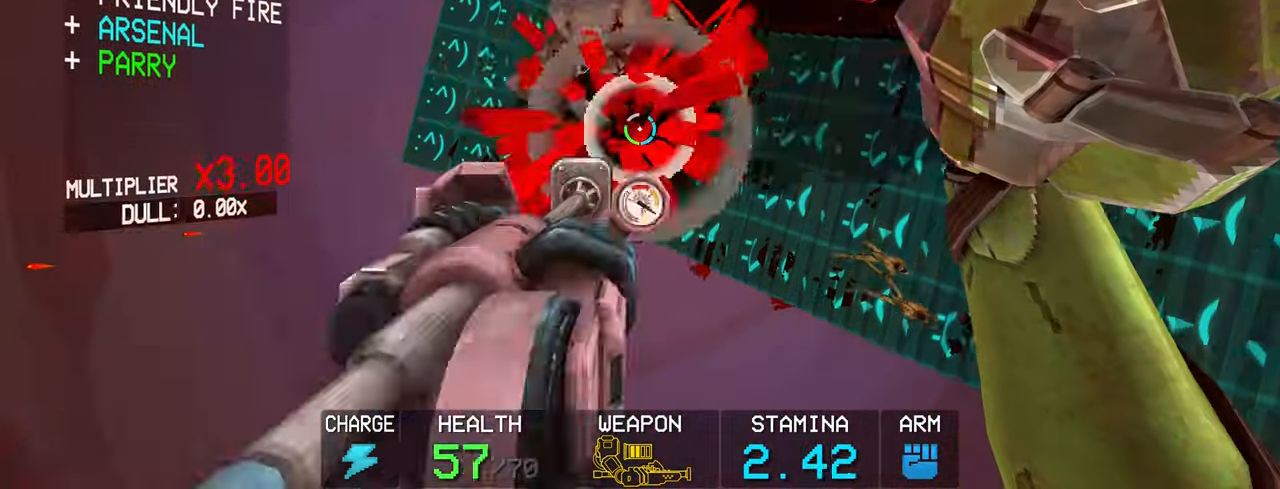
Gameplay with keyboard and mouse; each line is a JSON object with the keys and mouse buttons held at the frame after it. "events" lists presses ("down") and releases ("up") of "1", "2", "3", "4", "5", "a", "alt", "c", "caps_lock", "ctrl", "d", "e", "f", "g", "q", "r", "s", "shift", "space", "t", "tab", "v", "w", "x", "z", "mouse_left", "mouse_wheel" and "mouse_right" between this image and that frame as [ms after this image, input, new state], when the widget could be followed in between. "mouse_left", "mouse_wheel", "mouse_right" = the "left", "wheel", "right" buttons of the "mouse" list. No other keys are recorded. "wheel" means that the mouse wheel is clicked or scrolled. Not read: mouse_move.
{"keys": [], "mouse": ["left"], "events": [[83, "1", "down"], [167, "1", "up"], [350, "mouse_right", "down"], [500, "mouse_left", "down"], [500, "mouse_right", "up"]]}
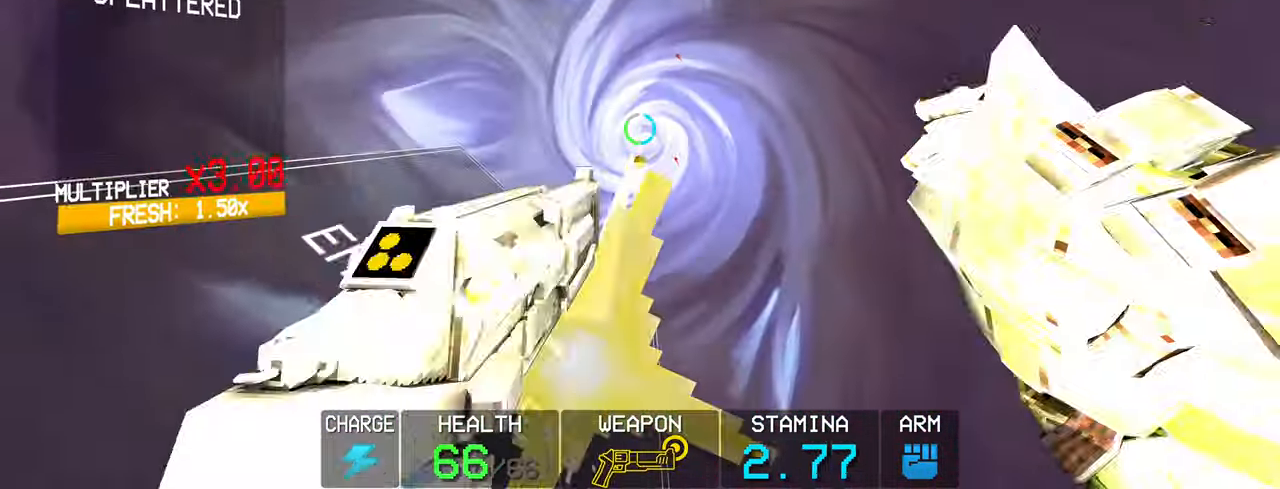
{"keys": [], "mouse": [], "events": [[100, "mouse_left", "up"]]}
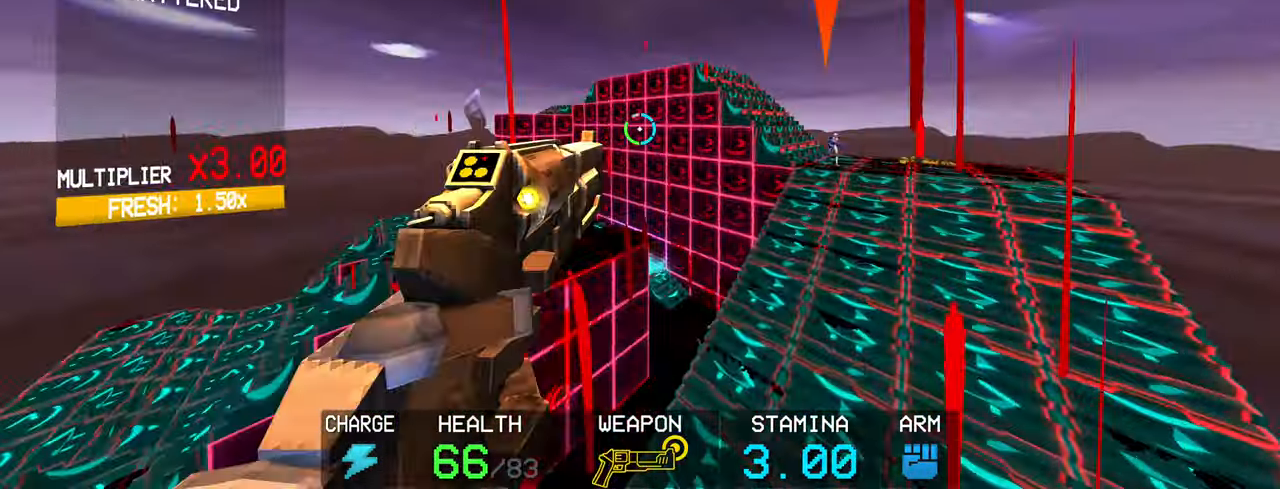
{"keys": [], "mouse": [], "events": [[167, "mouse_right", "down"], [300, "mouse_left", "down"], [300, "mouse_right", "up"], [400, "mouse_left", "up"]]}
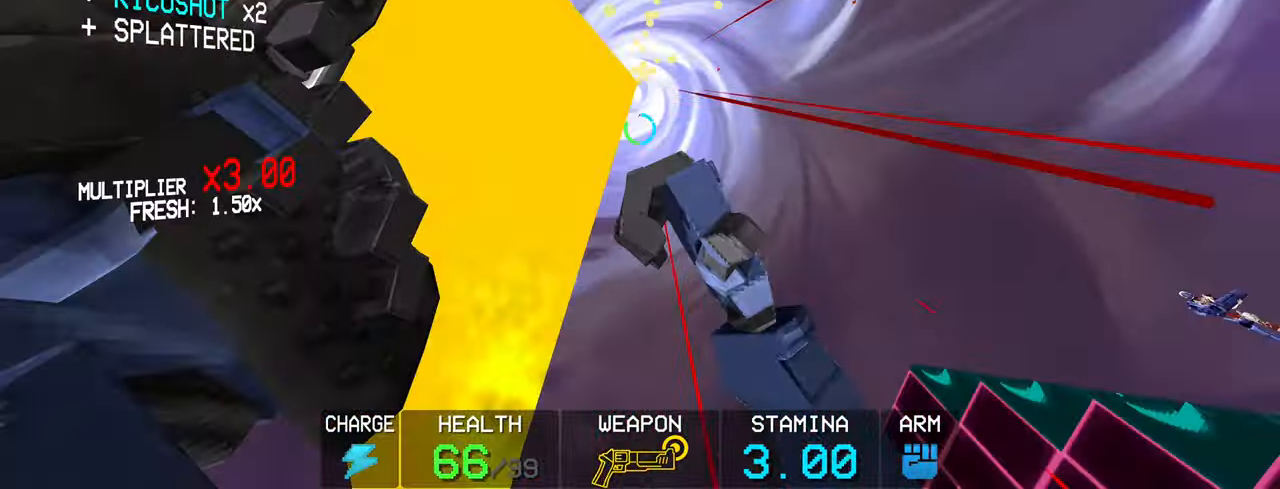
{"keys": ["g"], "mouse": [], "events": [[117, "g", "down"]]}
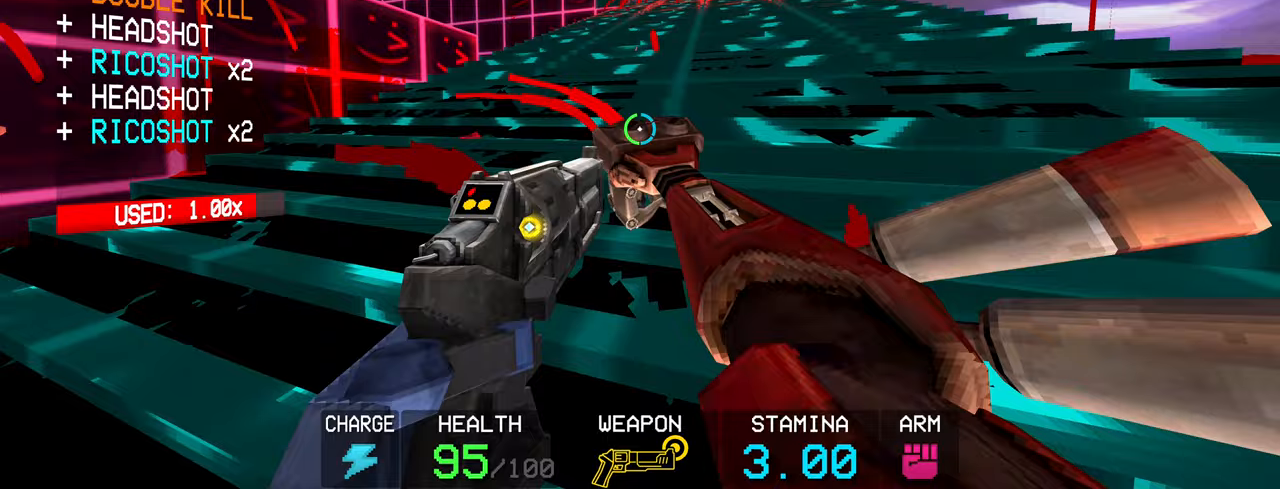
{"keys": ["g", "w"], "mouse": [], "events": [[150, "space", "down"], [417, "w", "down"], [467, "space", "up"]]}
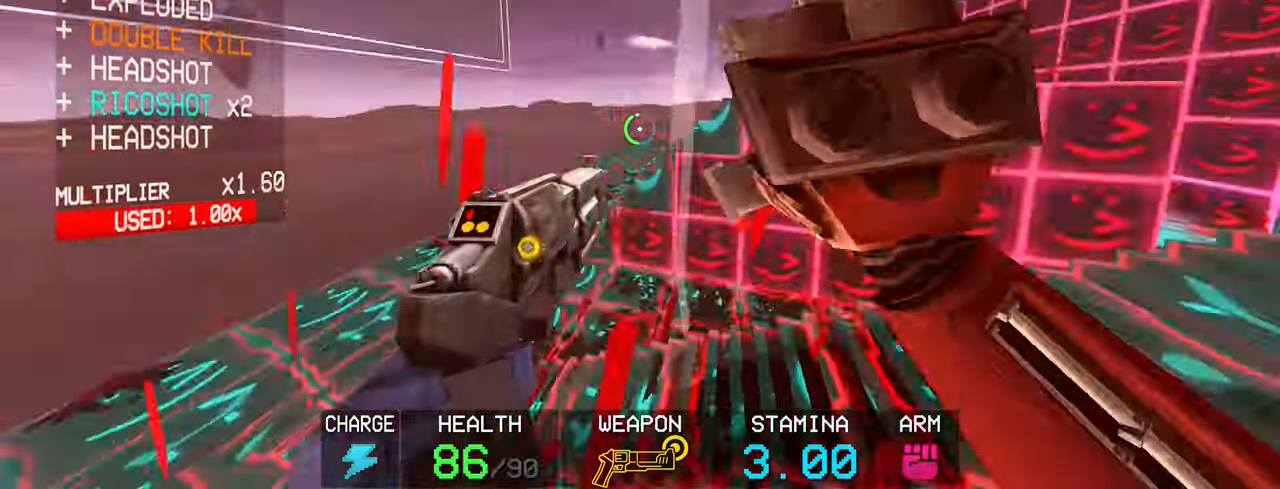
{"keys": ["c", "w"], "mouse": [], "events": [[17, "g", "up"], [483, "c", "down"]]}
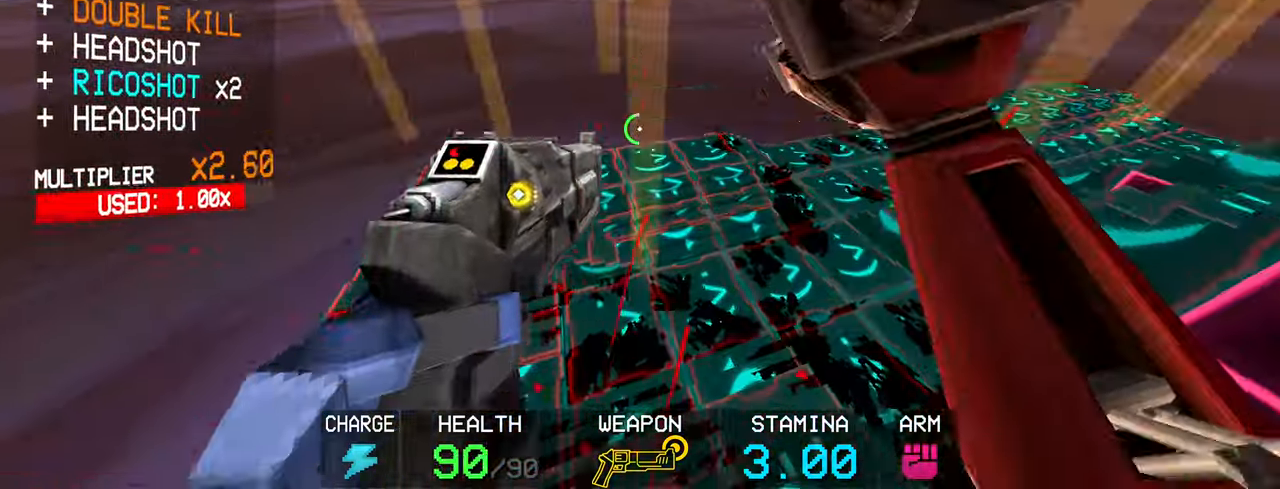
{"keys": [], "mouse": [], "events": [[167, "space", "down"], [267, "c", "up"], [367, "space", "up"], [450, "w", "up"]]}
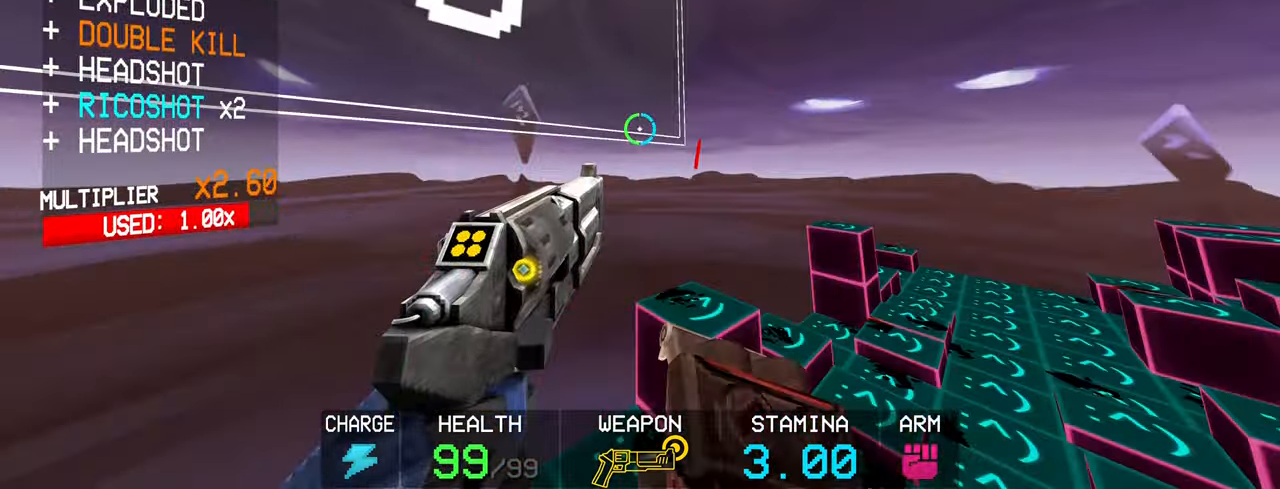
{"keys": ["w"], "mouse": [], "events": [[233, "1", "down"], [283, "1", "up"], [483, "w", "down"]]}
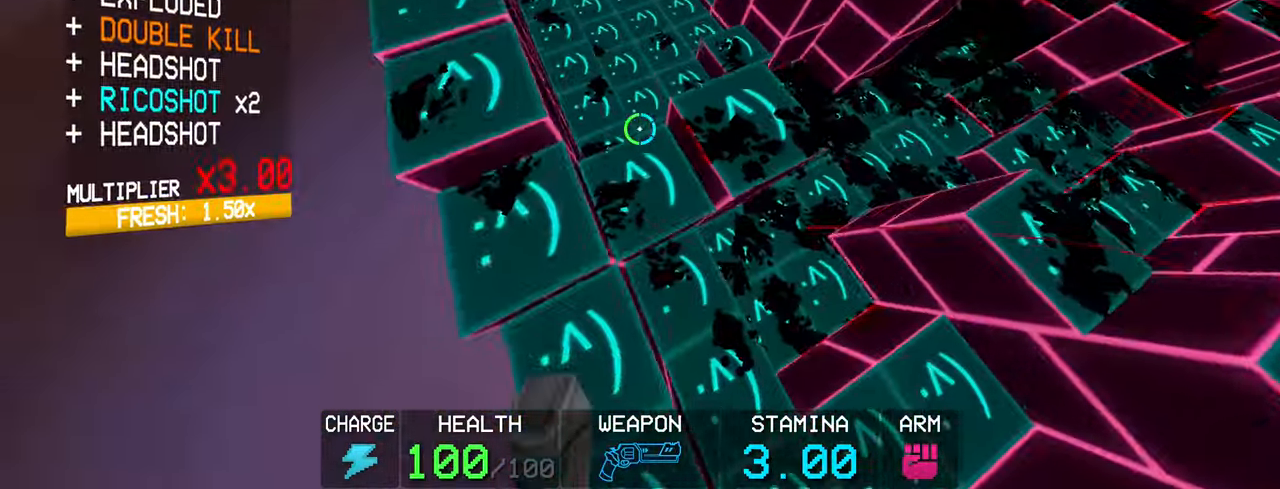
{"keys": ["w"], "mouse": [], "events": [[117, "shift", "down"], [300, "shift", "up"]]}
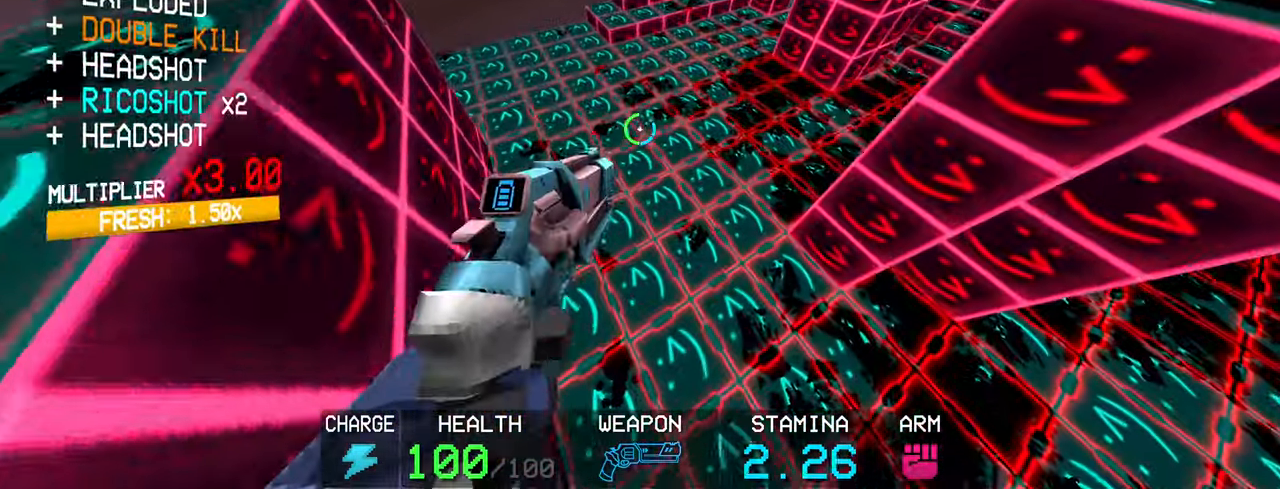
{"keys": ["w"], "mouse": [], "events": [[267, "shift", "down"], [450, "shift", "up"]]}
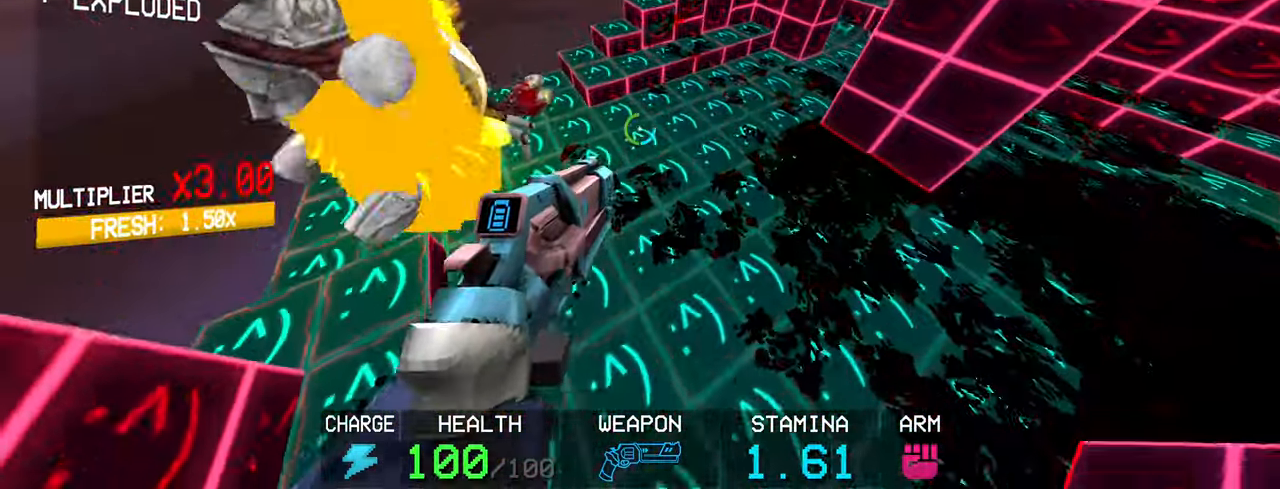
{"keys": ["w"], "mouse": ["right"], "events": [[100, "mouse_right", "down"]]}
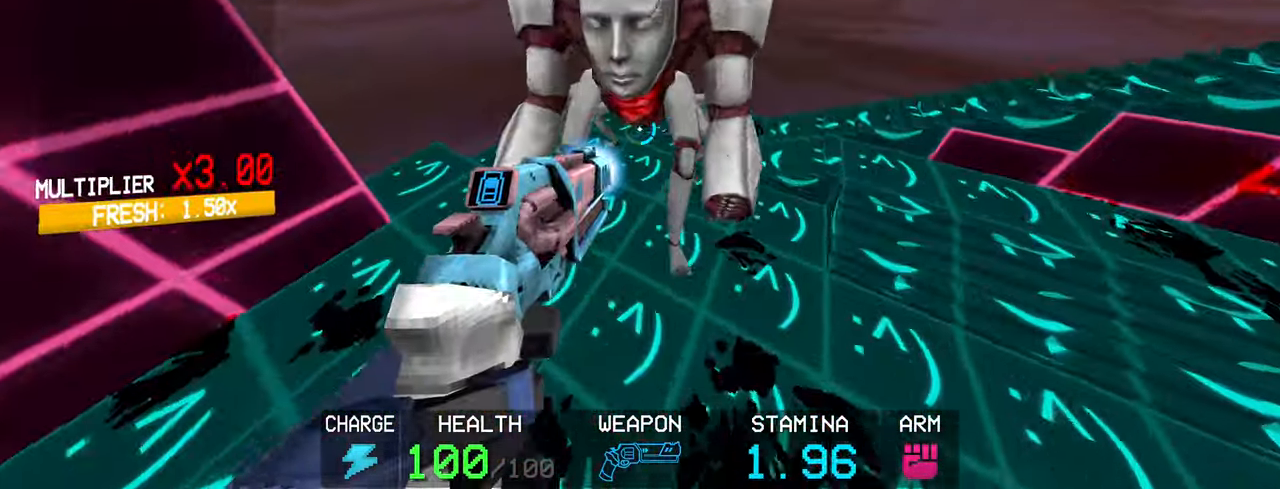
{"keys": ["s"], "mouse": ["right"], "events": [[250, "w", "up"], [400, "s", "down"]]}
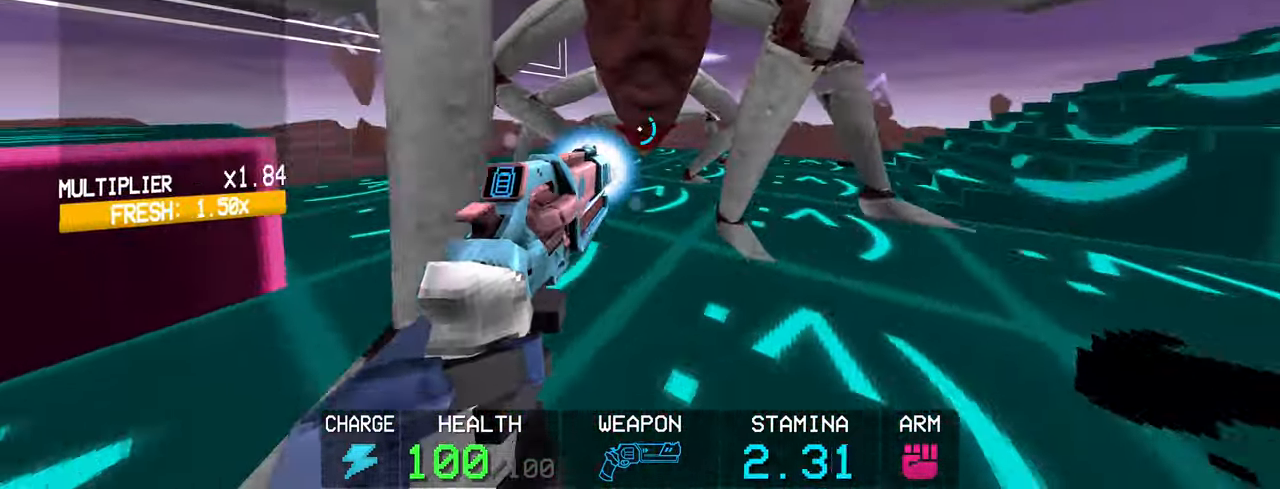
{"keys": [], "mouse": [], "events": [[83, "s", "up"], [183, "mouse_right", "up"], [217, "3", "down"], [267, "3", "up"], [317, "3", "down"], [400, "3", "up"]]}
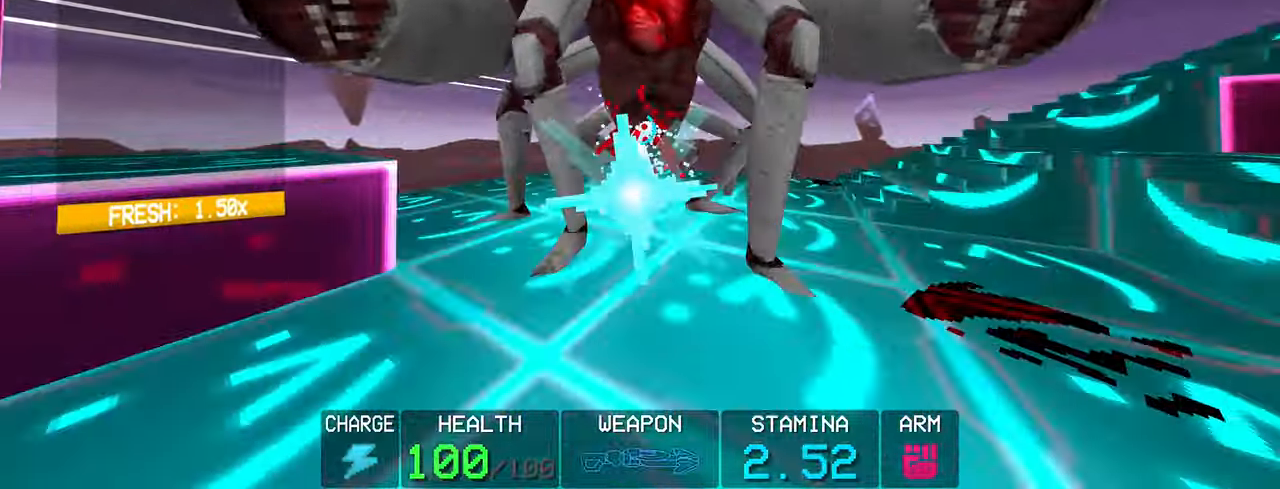
{"keys": ["w"], "mouse": ["right"], "events": [[150, "mouse_right", "down"], [183, "mouse_right", "up"], [233, "w", "down"], [283, "mouse_right", "down"], [383, "mouse_right", "up"], [467, "mouse_right", "down"]]}
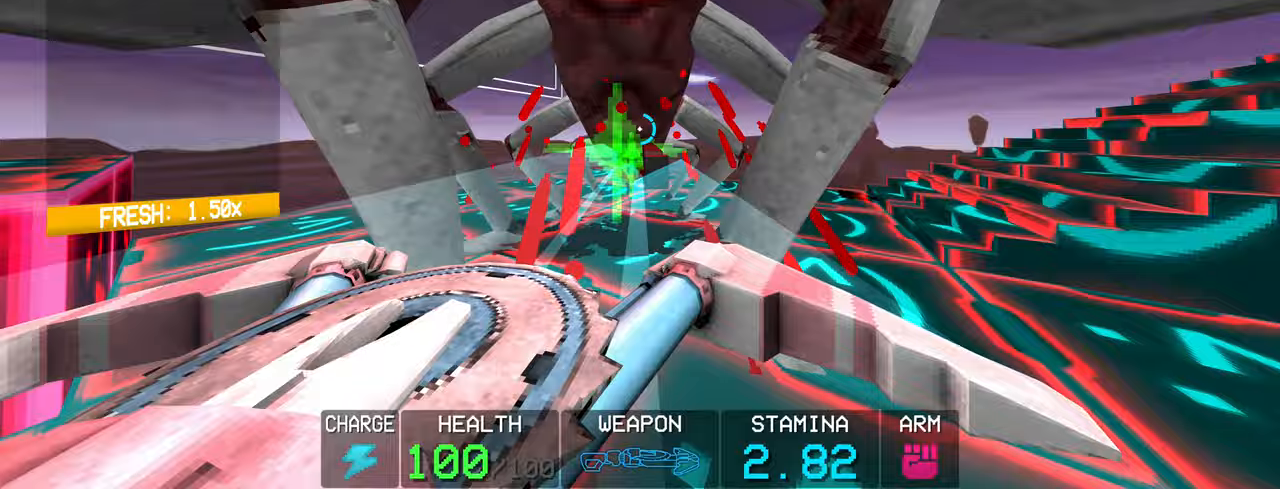
{"keys": ["a"], "mouse": ["left"], "events": [[17, "mouse_right", "up"], [117, "mouse_right", "down"], [150, "mouse_right", "up"], [150, "w", "up"], [250, "mouse_right", "down"], [383, "mouse_left", "down"], [383, "mouse_right", "up"], [483, "a", "down"]]}
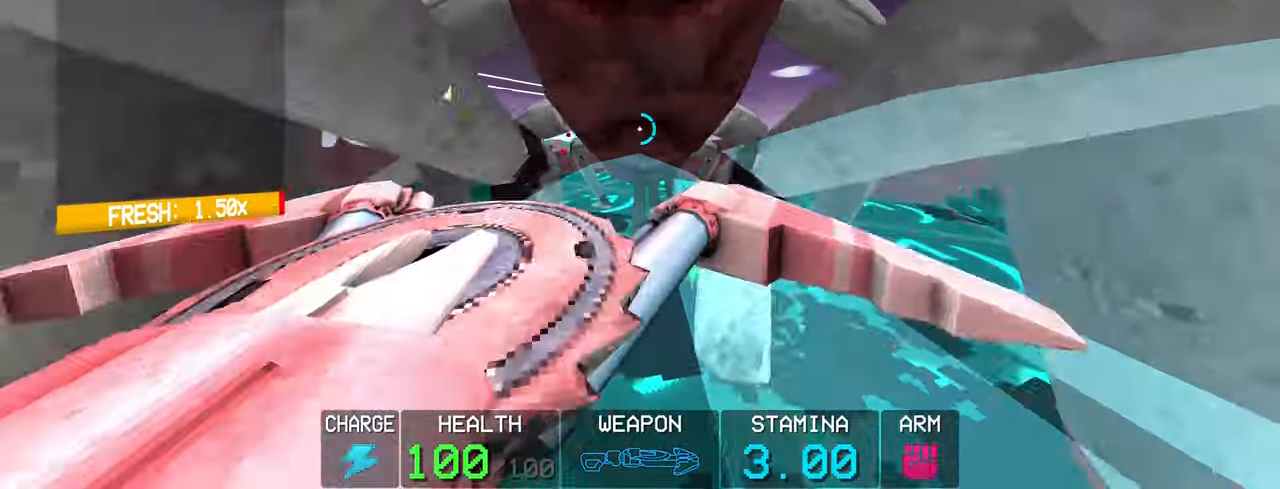
{"keys": ["a"], "mouse": ["left"], "events": []}
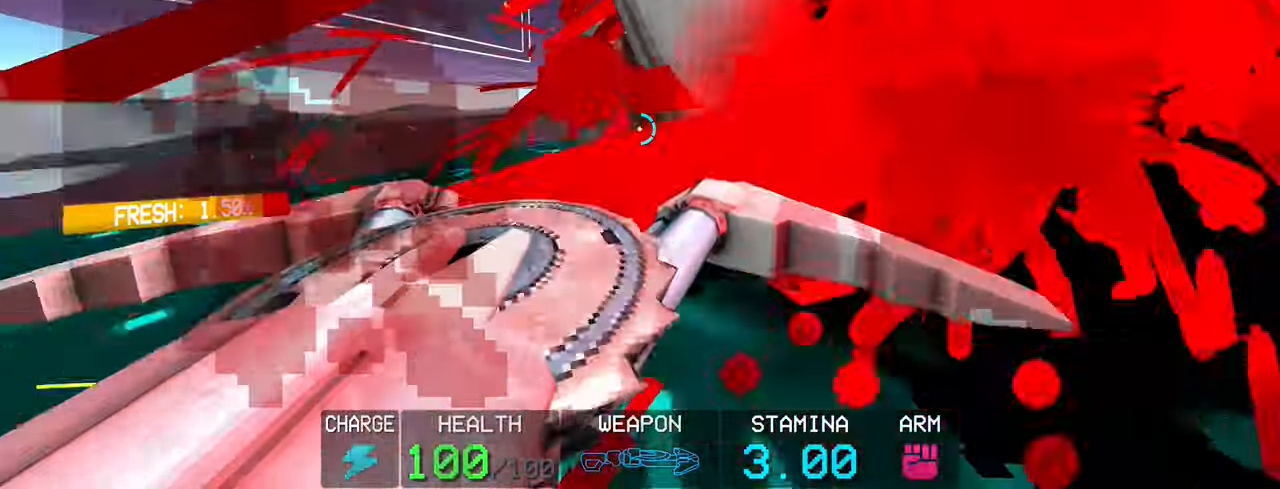
{"keys": ["a", "w"], "mouse": ["left"], "events": [[333, "w", "down"]]}
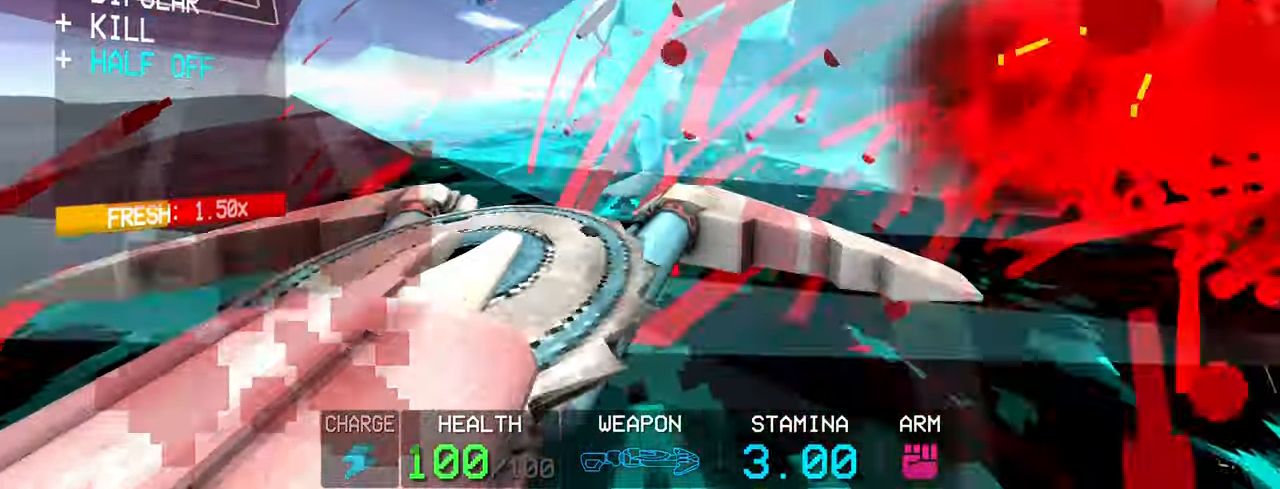
{"keys": [], "mouse": ["left"], "events": [[67, "space", "down"], [117, "a", "up"], [167, "w", "up"], [217, "space", "up"], [383, "mouse_left", "up"], [483, "mouse_left", "down"]]}
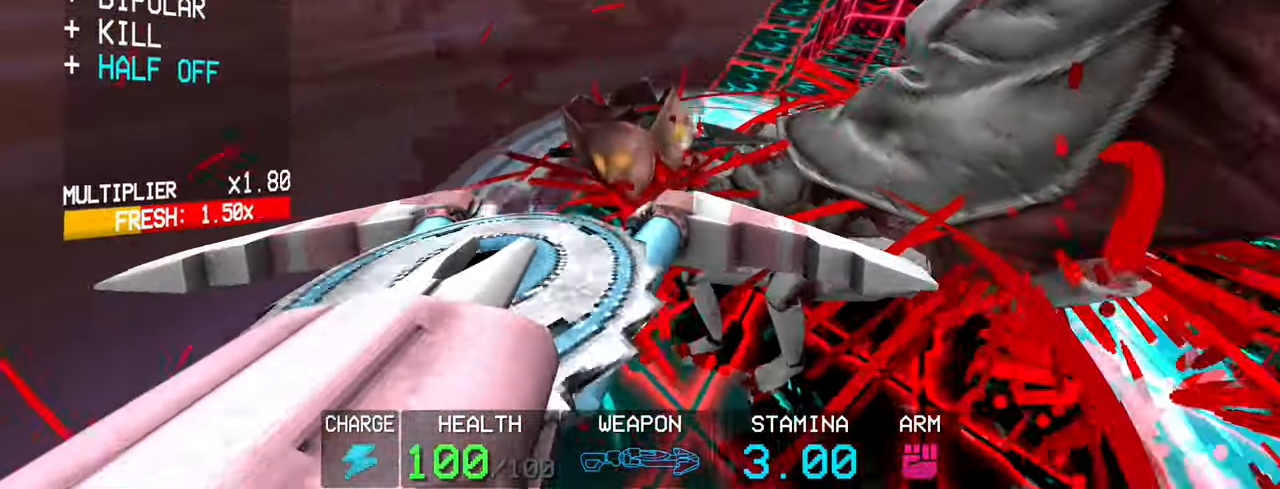
{"keys": [], "mouse": ["left"], "events": []}
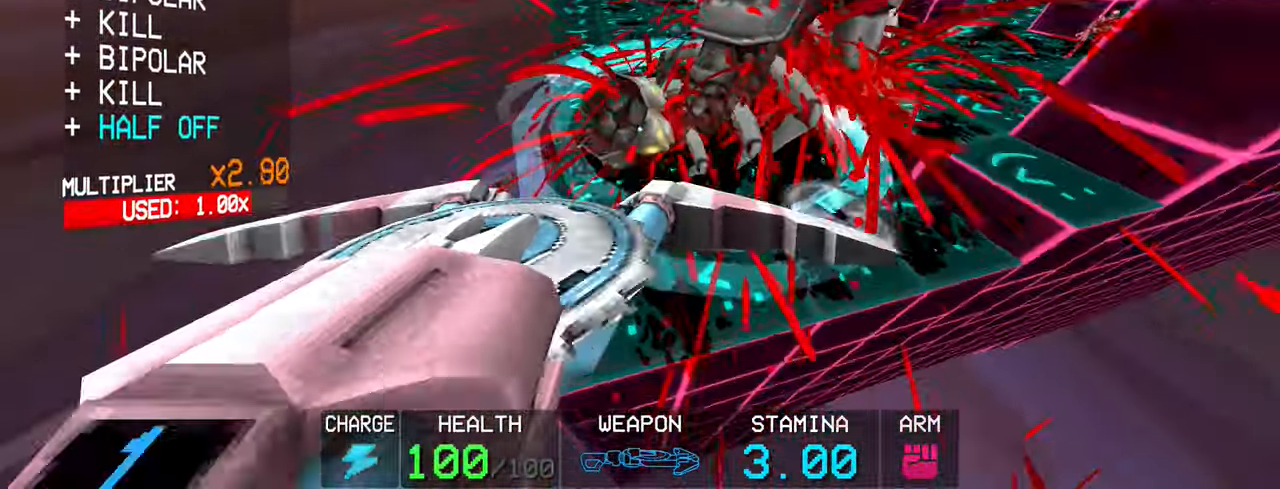
{"keys": ["shift", "w"], "mouse": [], "events": [[100, "4", "down"], [183, "4", "up"], [283, "shift", "down"], [283, "w", "down"], [467, "mouse_left", "up"]]}
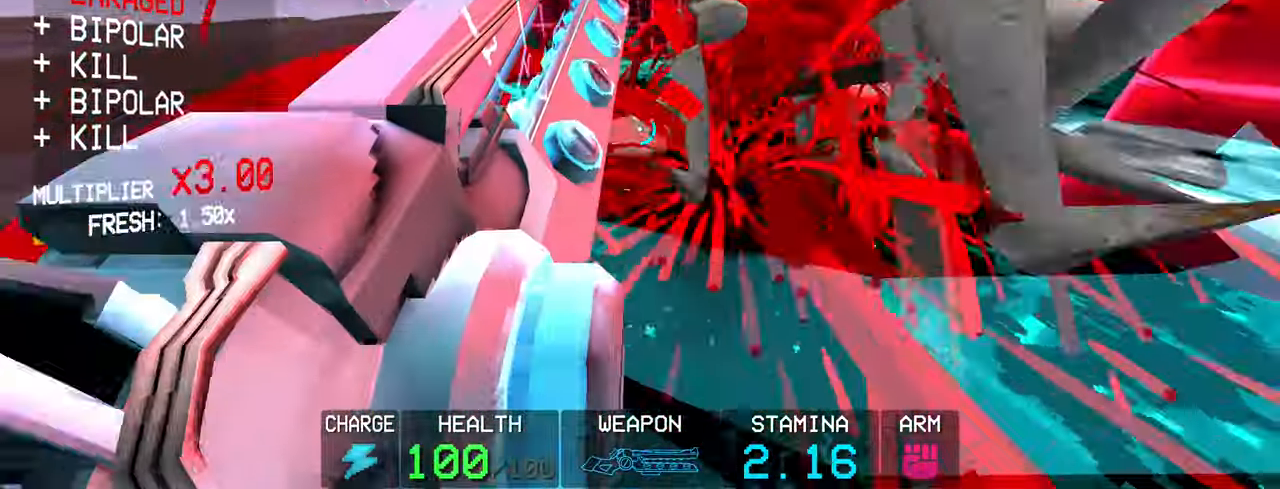
{"keys": [], "mouse": ["left"], "events": [[67, "shift", "up"], [117, "mouse_left", "down"], [167, "w", "up"], [350, "3", "down"], [433, "3", "up"]]}
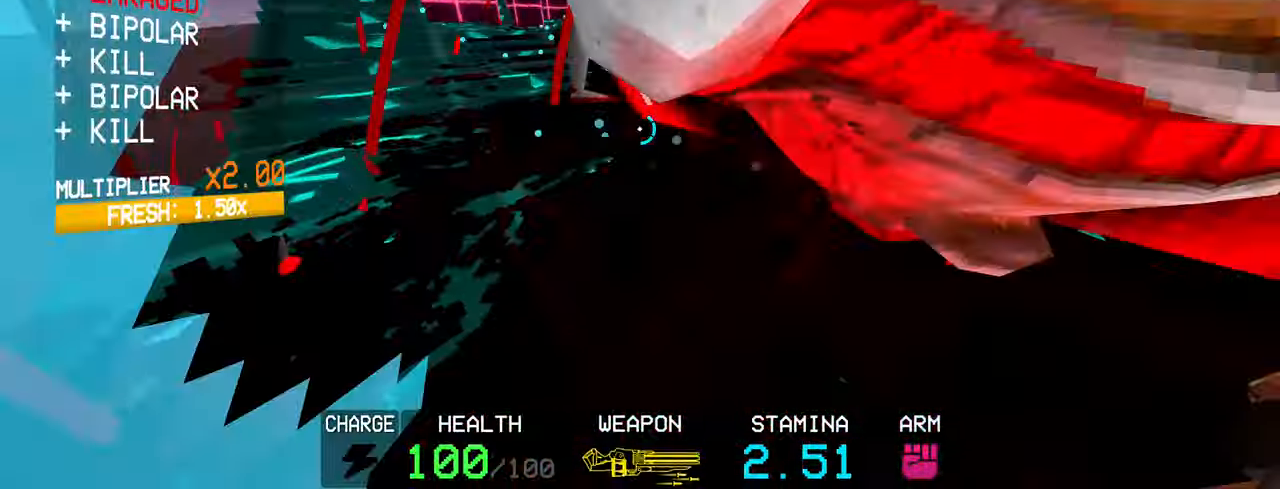
{"keys": ["a", "w"], "mouse": ["left"], "events": [[233, "a", "down"], [283, "space", "down"], [450, "w", "down"], [500, "space", "up"]]}
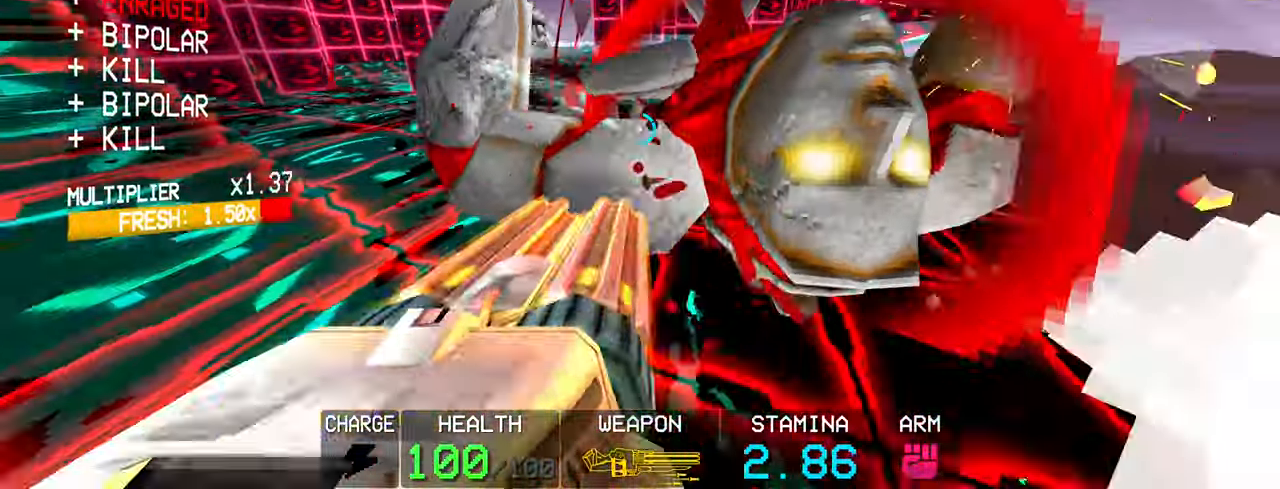
{"keys": ["a", "w"], "mouse": ["left"], "events": [[283, "shift", "down"], [483, "shift", "up"]]}
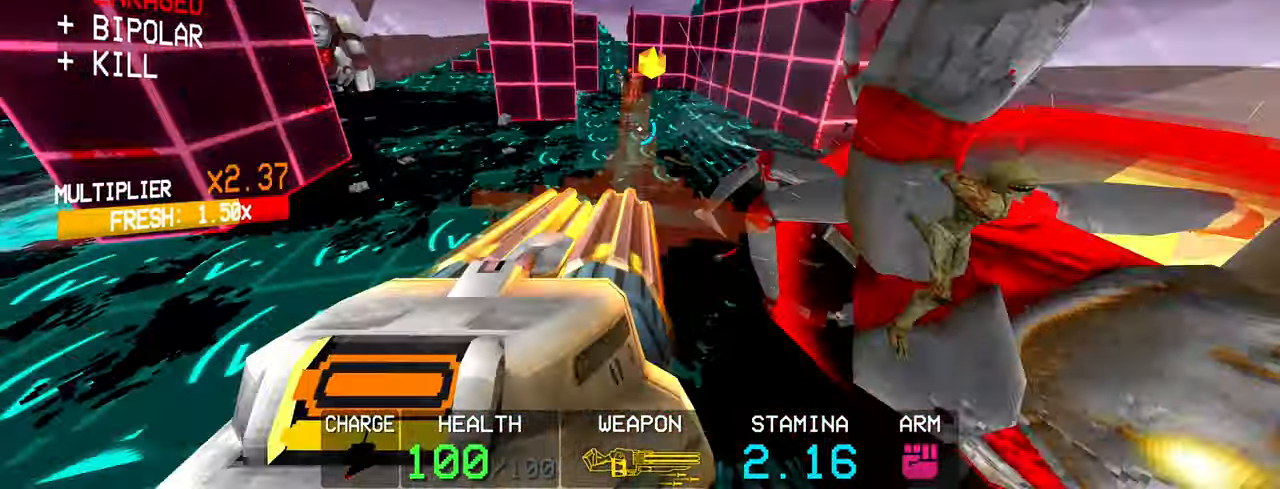
{"keys": ["s", "space"], "mouse": ["left"], "events": [[17, "w", "up"], [150, "a", "up"], [200, "c", "down"], [400, "s", "down"], [400, "space", "down"], [483, "c", "up"]]}
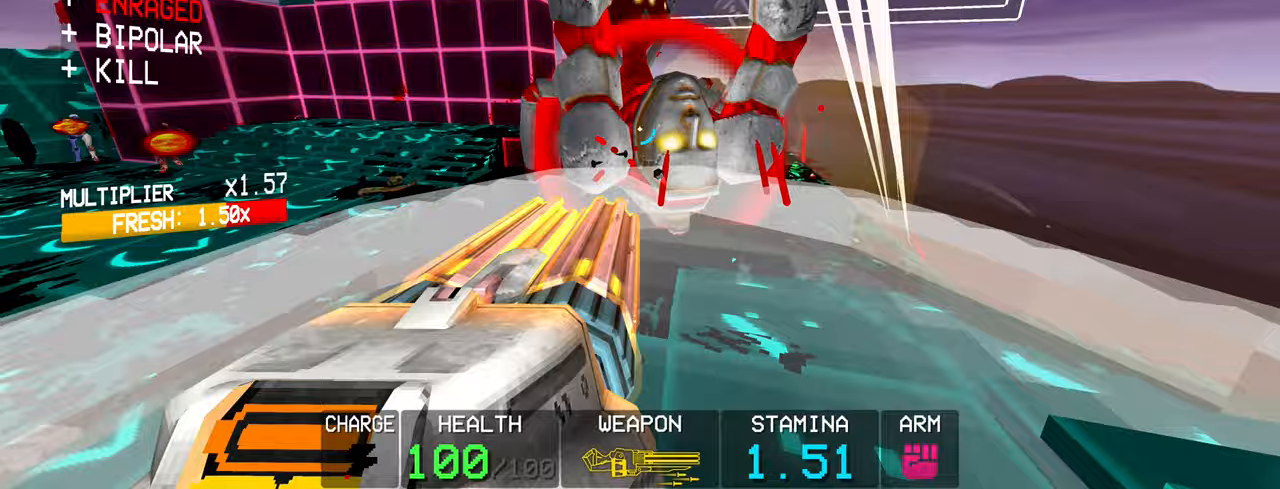
{"keys": [], "mouse": ["left"], "events": [[133, "space", "up"], [267, "mouse_right", "down"], [367, "s", "up"], [400, "mouse_right", "up"]]}
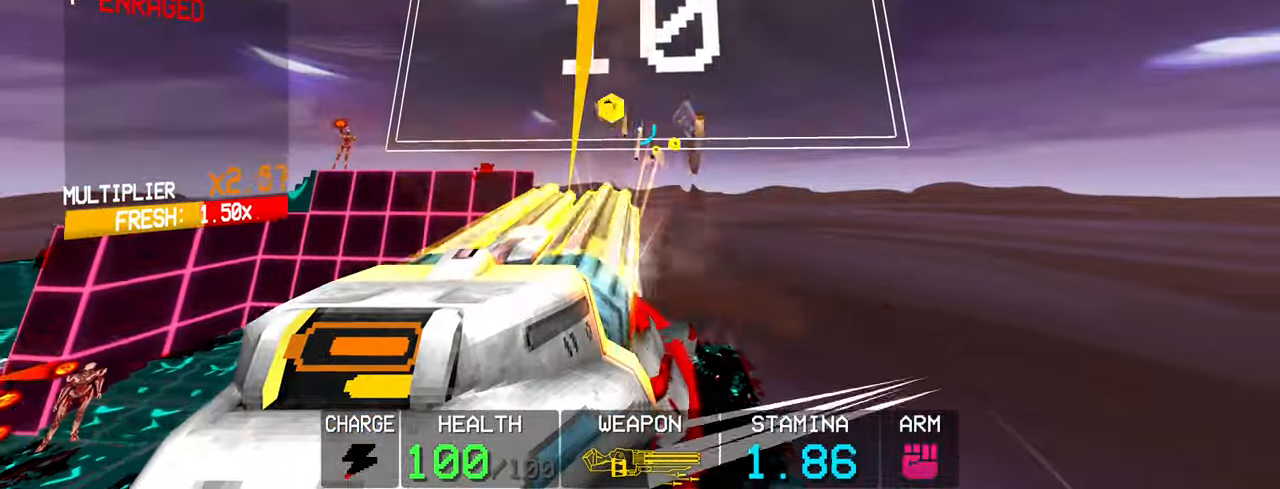
{"keys": ["shift"], "mouse": ["left"], "events": [[283, "shift", "down"], [283, "w", "down"], [467, "w", "up"]]}
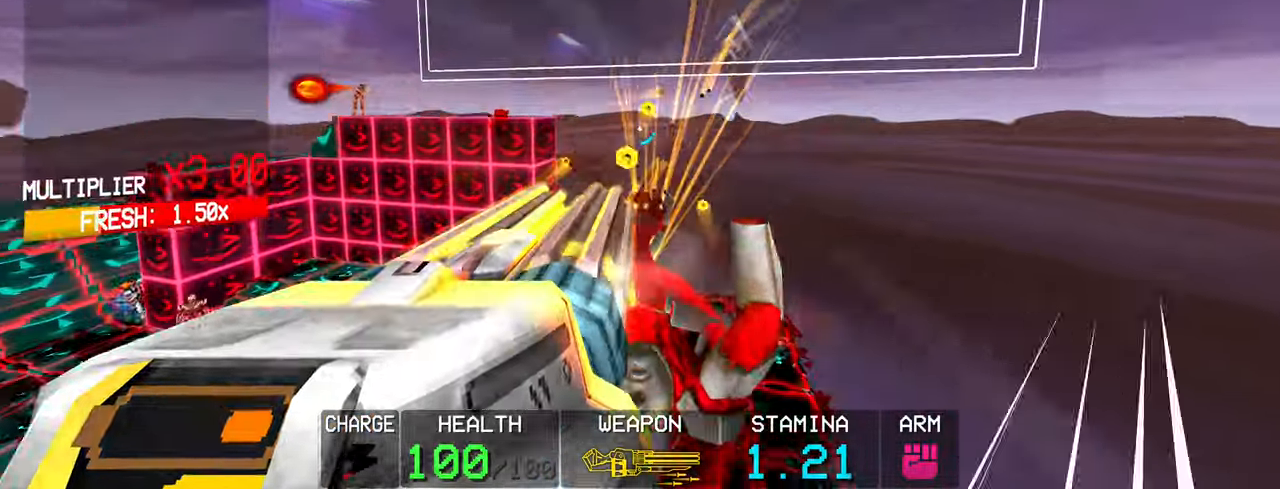
{"keys": ["space", "w"], "mouse": ["left"], "events": [[17, "shift", "up"], [117, "c", "down"], [300, "w", "down"], [400, "space", "down"], [433, "c", "up"]]}
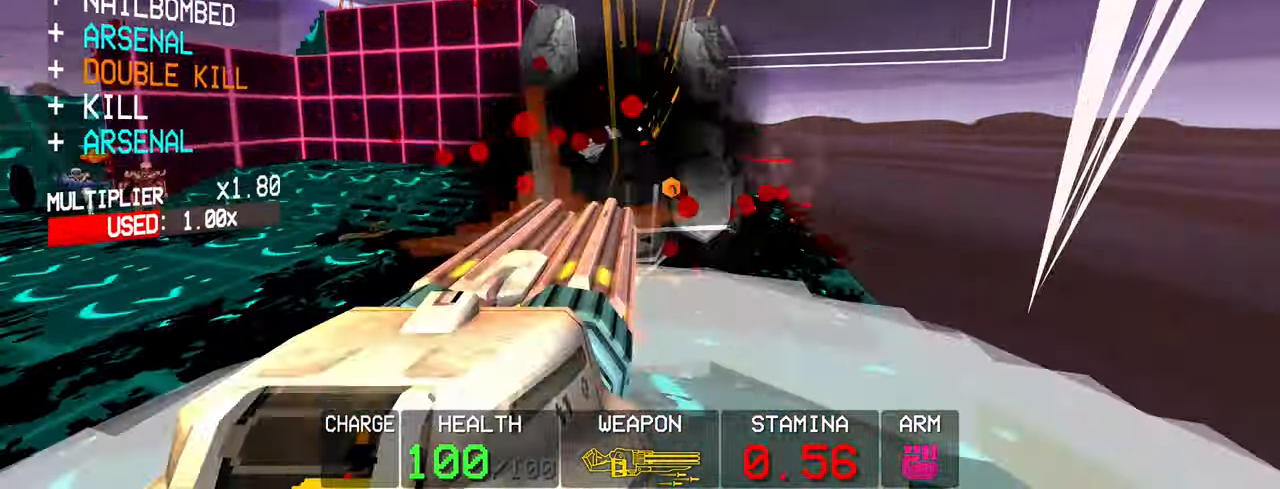
{"keys": [], "mouse": [], "events": [[117, "space", "up"], [417, "mouse_left", "up"], [450, "w", "up"]]}
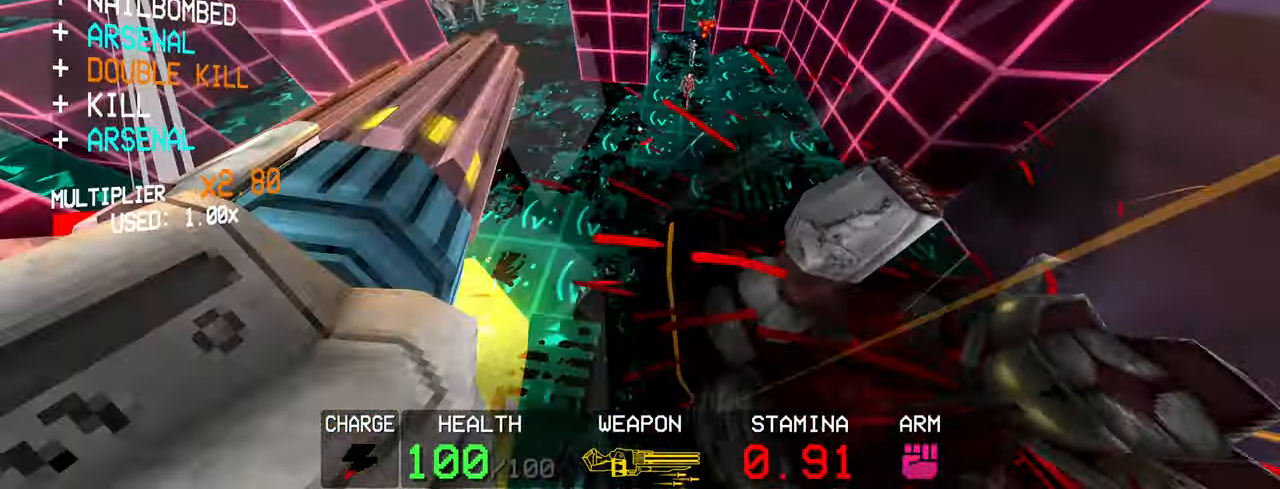
{"keys": ["w"], "mouse": [], "events": [[283, "shift", "down"], [333, "w", "down"], [467, "shift", "up"]]}
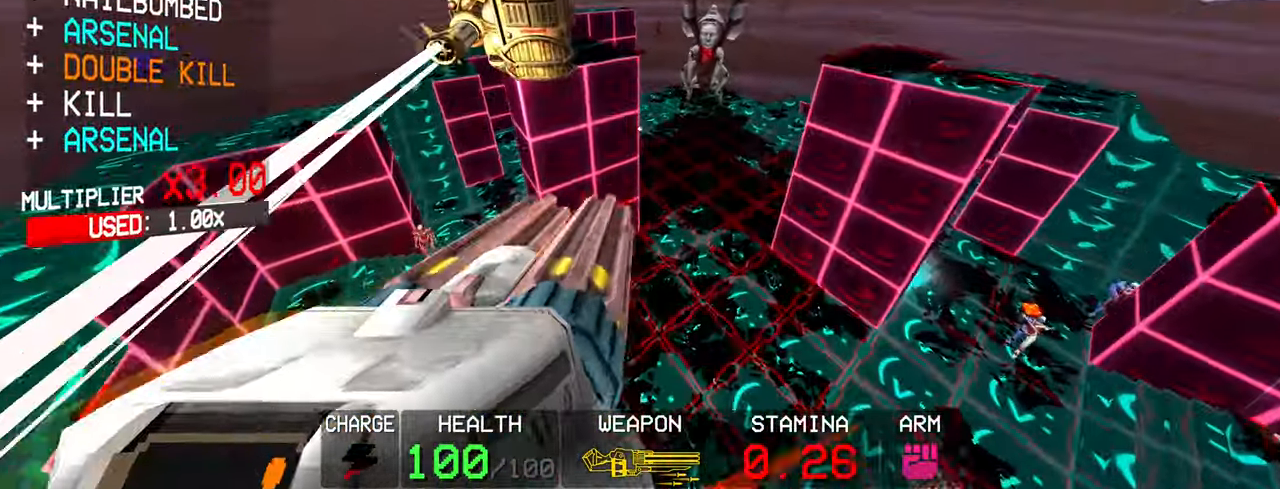
{"keys": ["c"], "mouse": [], "events": [[67, "w", "up"], [150, "2", "down"], [250, "2", "up"], [350, "c", "down"]]}
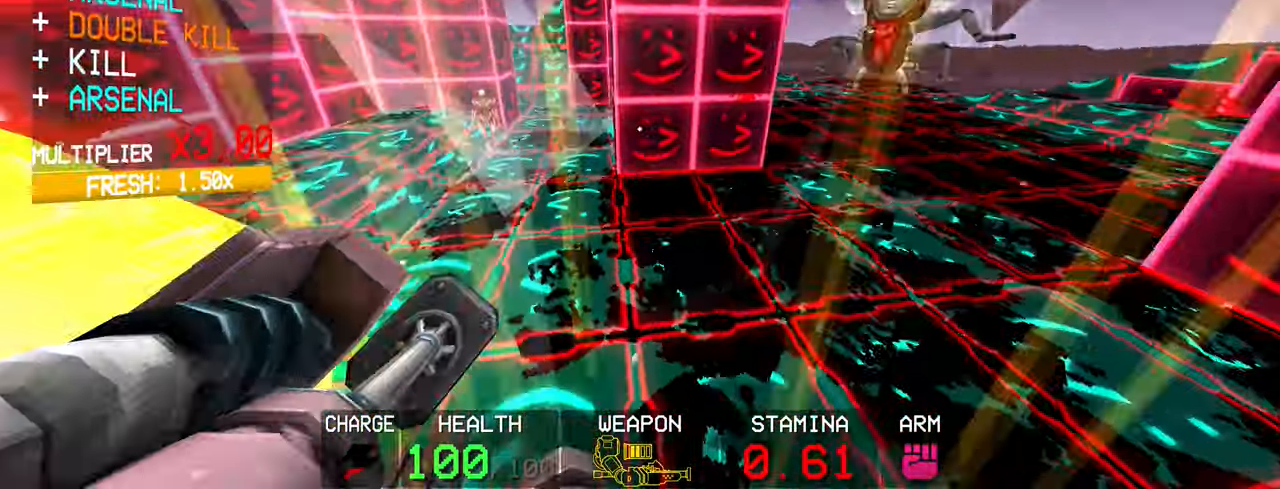
{"keys": ["a"], "mouse": [], "events": [[150, "a", "down"], [150, "space", "down"], [200, "c", "up"], [333, "space", "up"]]}